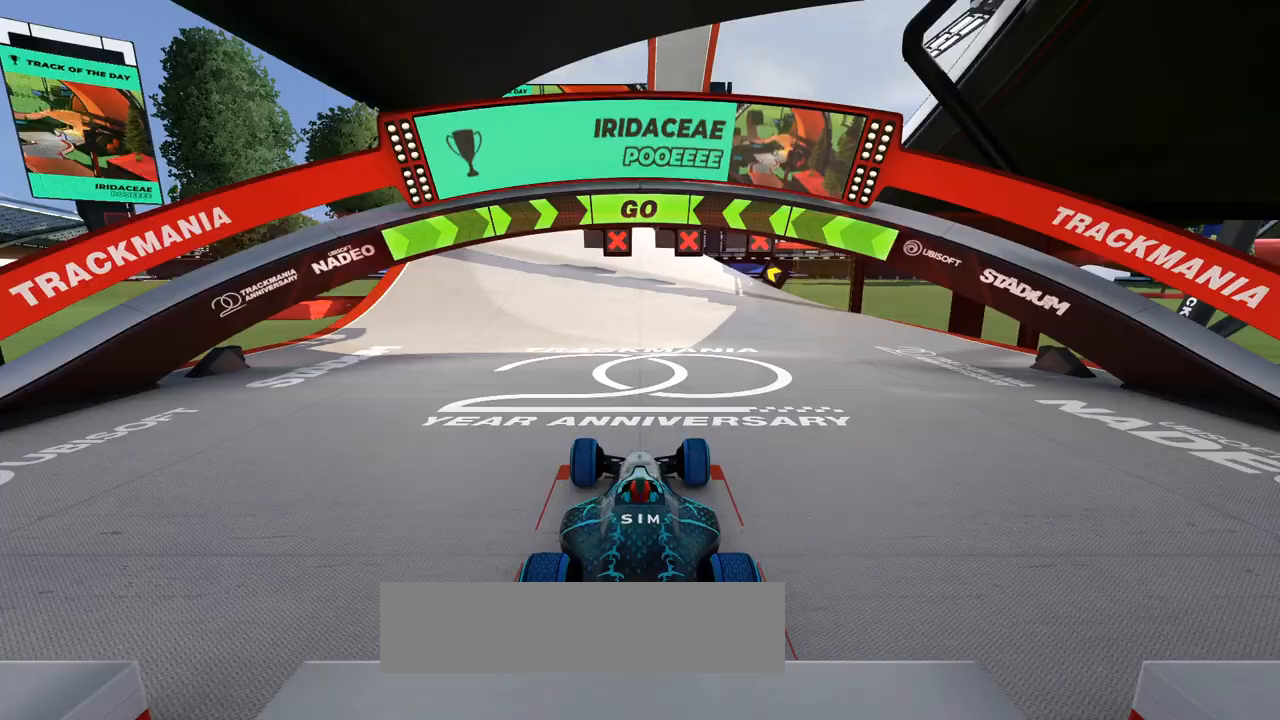
Gameplay with keyboard; each line is a JSON object with the keys held at the frame after it. "events" lists presses ("down") and releases ("up") of "1", "down", "left", "right", "space" and "up" between this image and that frame as [ms after this image, input, new state], when the widget could be followed in between. No other keys are recorded. Mouse input is not recorded.
{"keys": ["right", "up"], "events": [[33, "right", "down"], [33, "up", "down"]]}
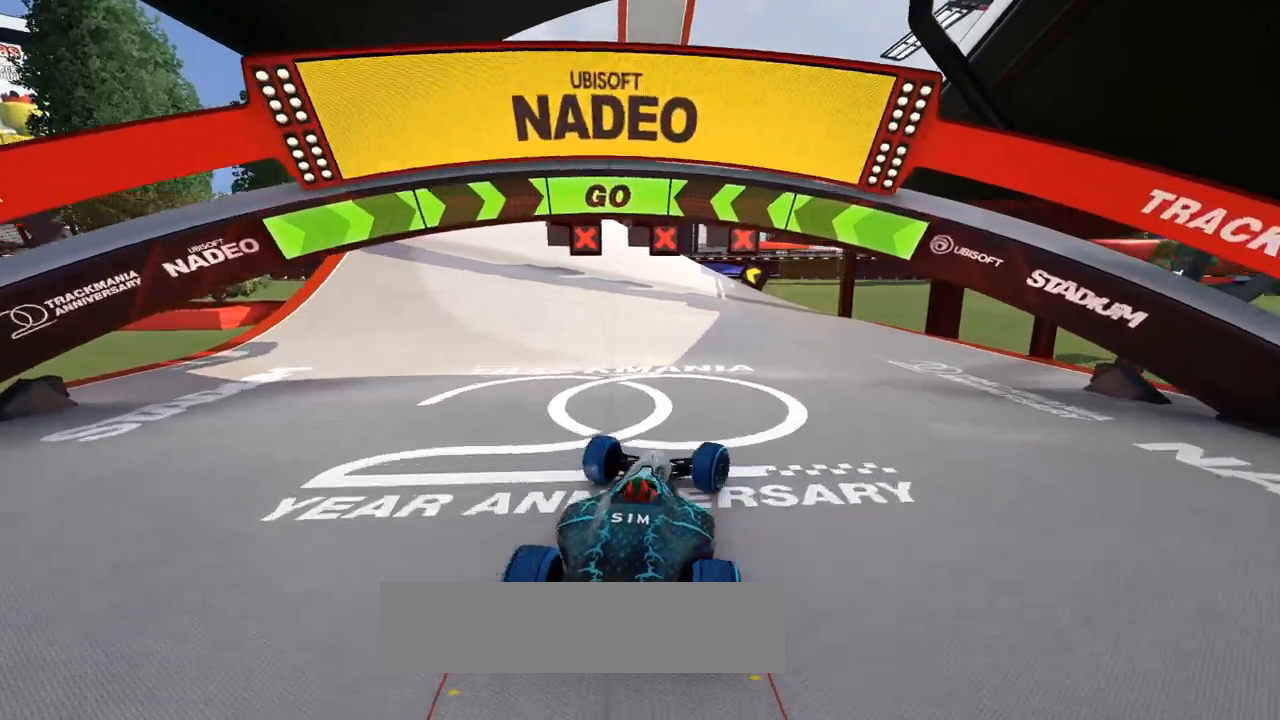
{"keys": ["up"], "events": [[400, "right", "up"]]}
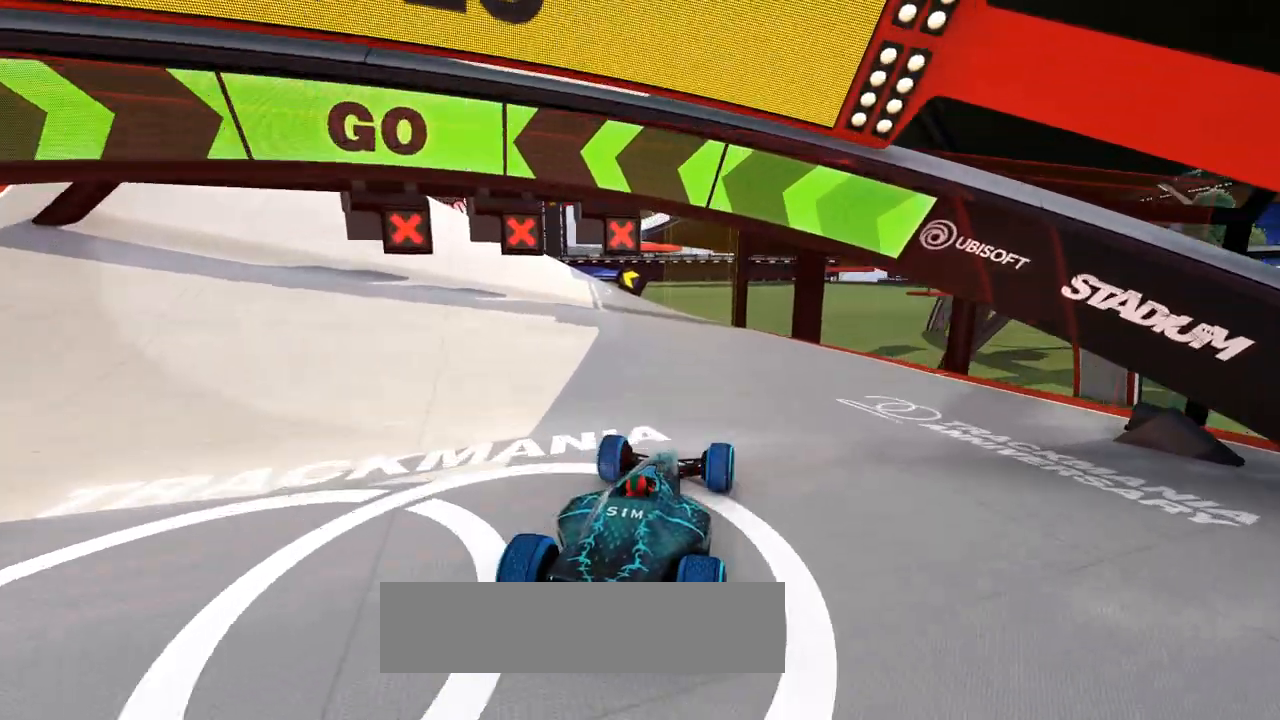
{"keys": ["up"], "events": []}
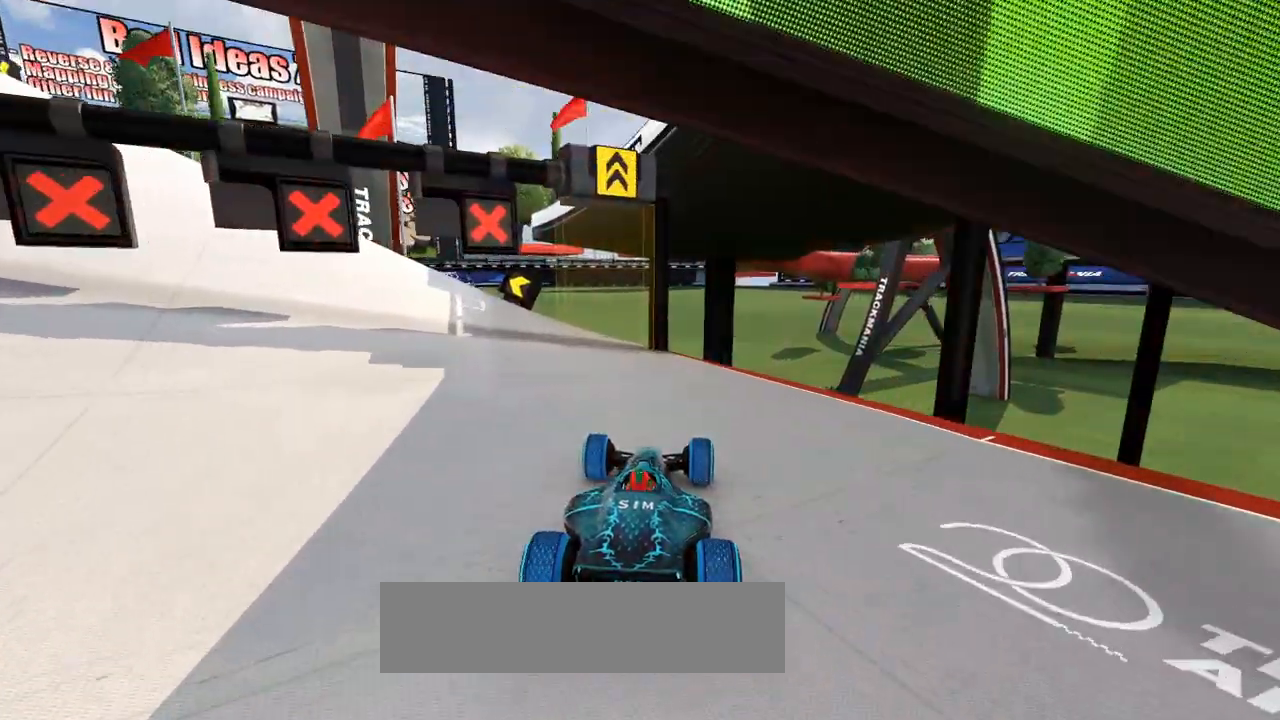
{"keys": ["up"], "events": [[167, "left", "down"], [333, "left", "up"], [400, "left", "down"], [500, "left", "up"]]}
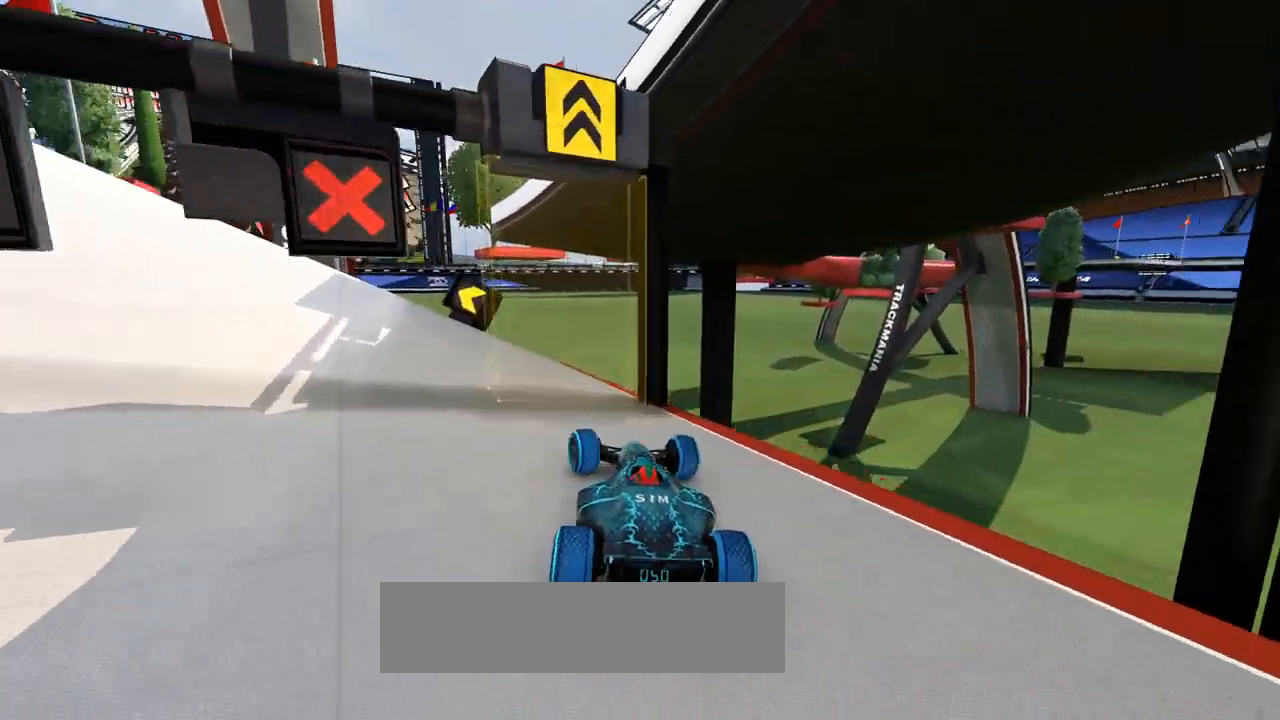
{"keys": ["left", "up"], "events": [[33, "left", "down"]]}
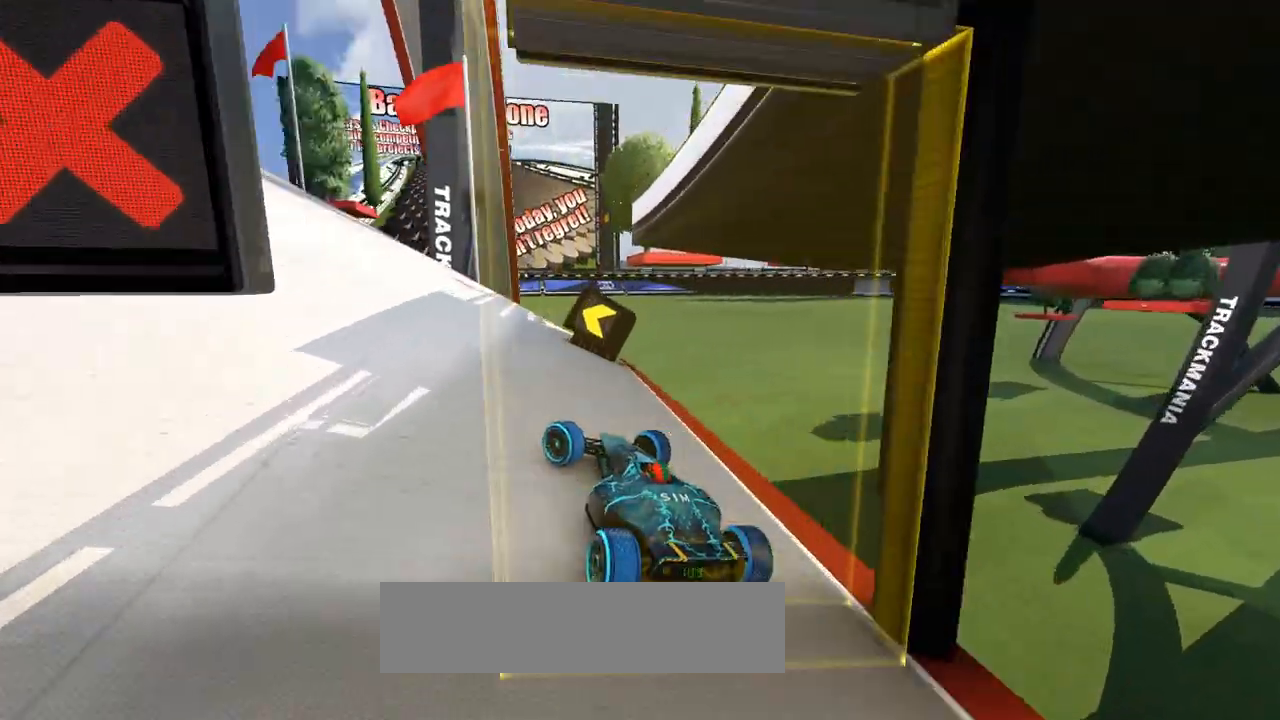
{"keys": ["left", "up"], "events": []}
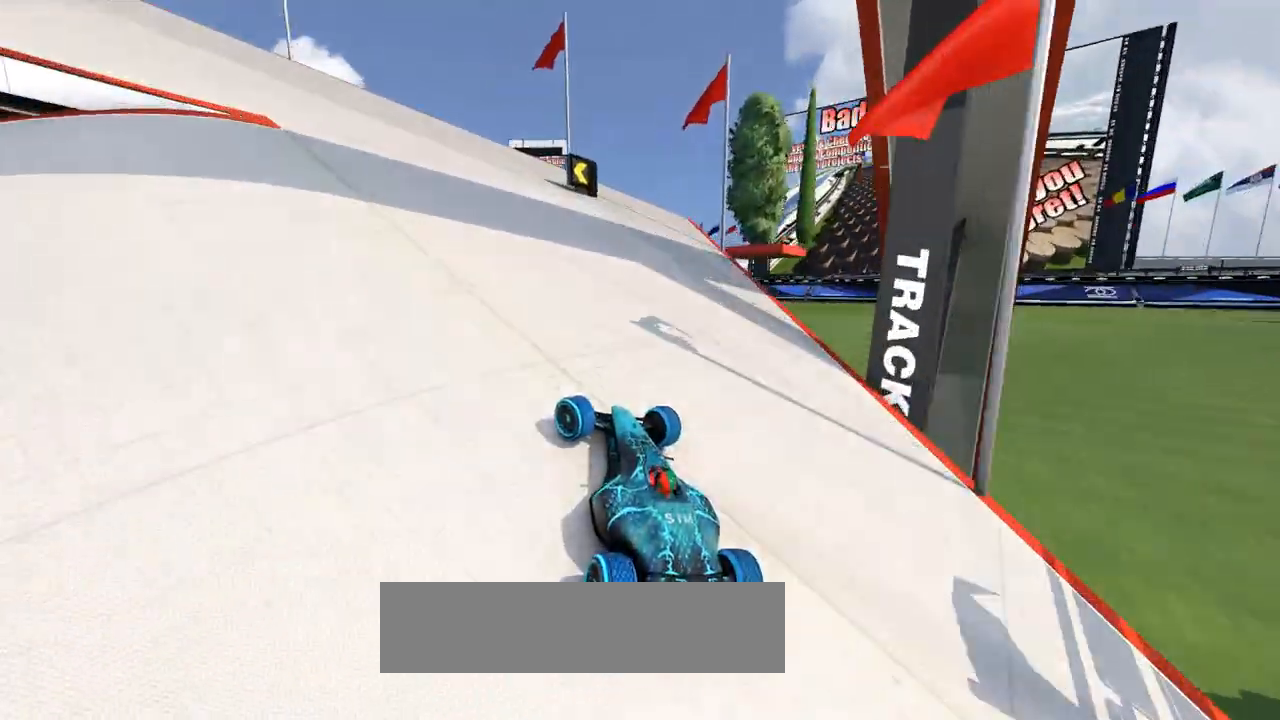
{"keys": ["left", "up"], "events": []}
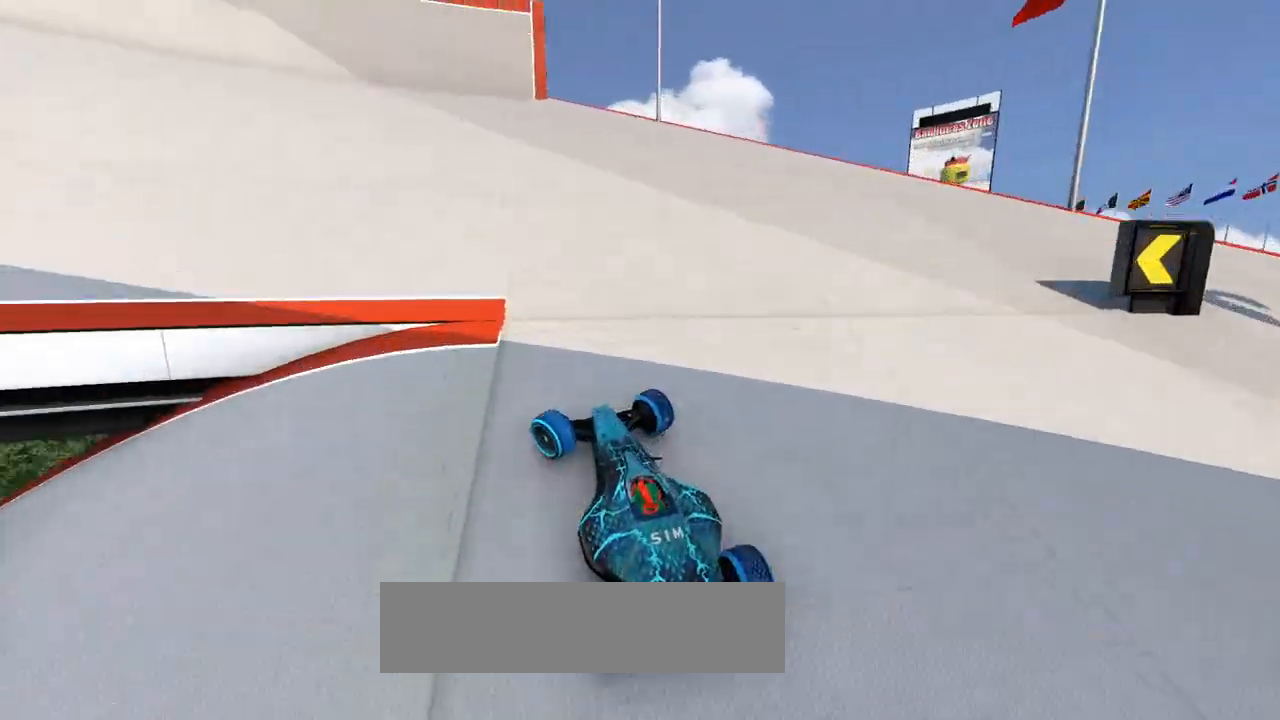
{"keys": ["left", "up"], "events": []}
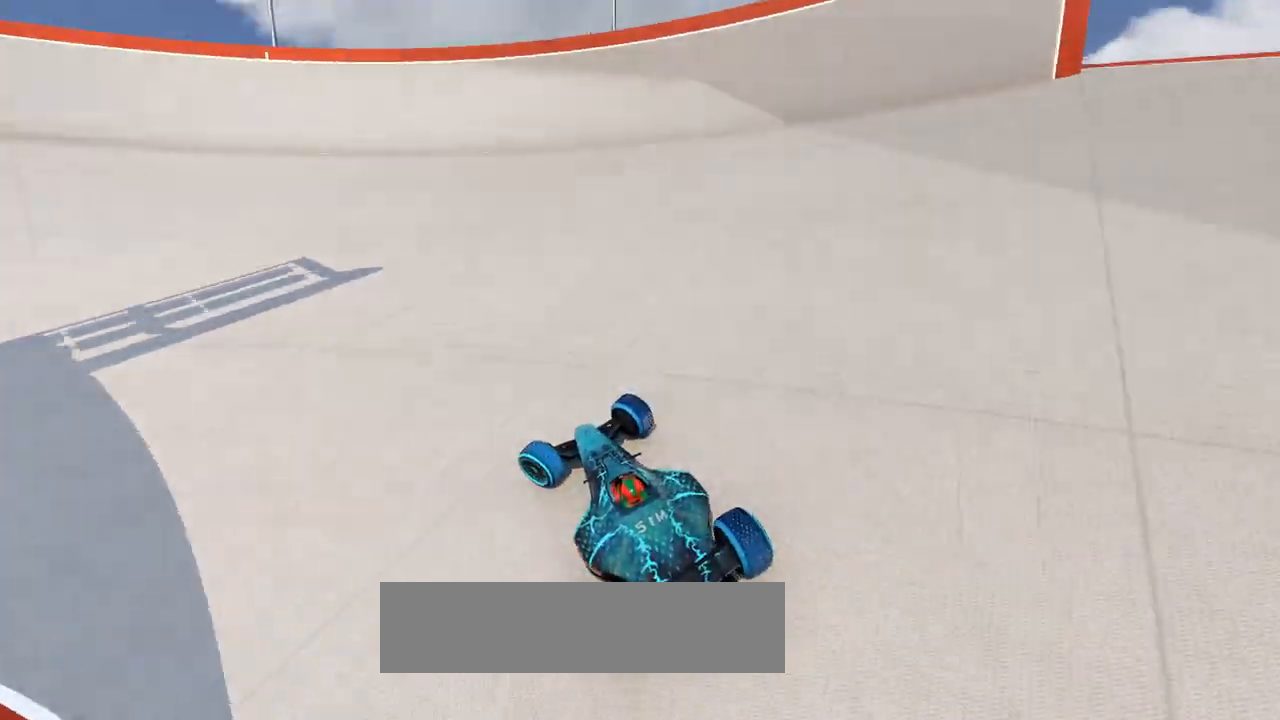
{"keys": ["left", "up"], "events": []}
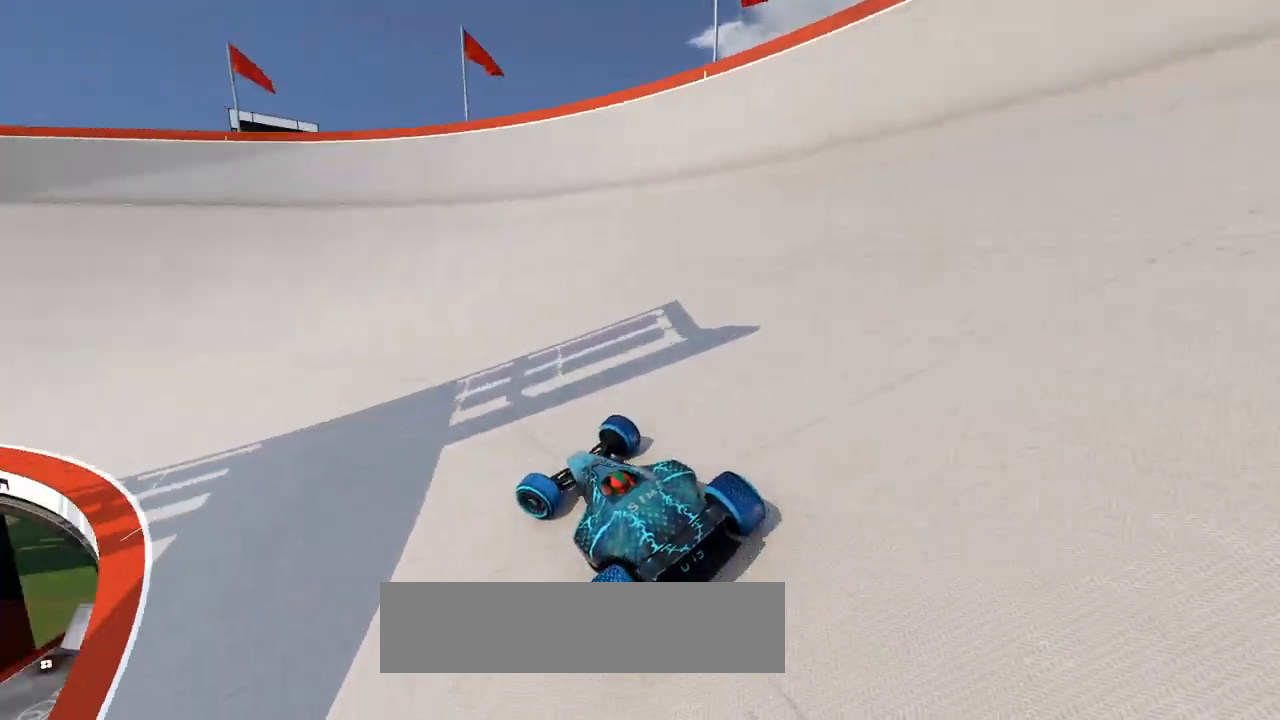
{"keys": ["up"], "events": [[300, "left", "up"]]}
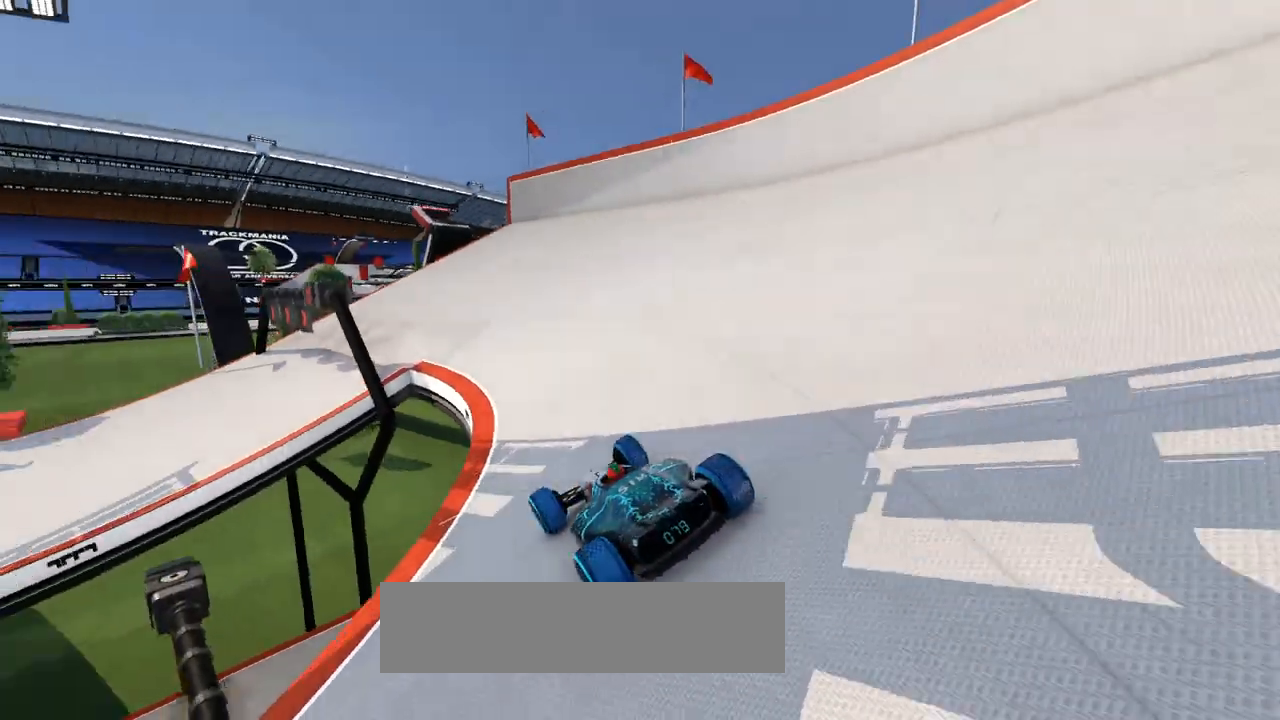
{"keys": ["up"], "events": [[67, "right", "down"], [200, "right", "up"]]}
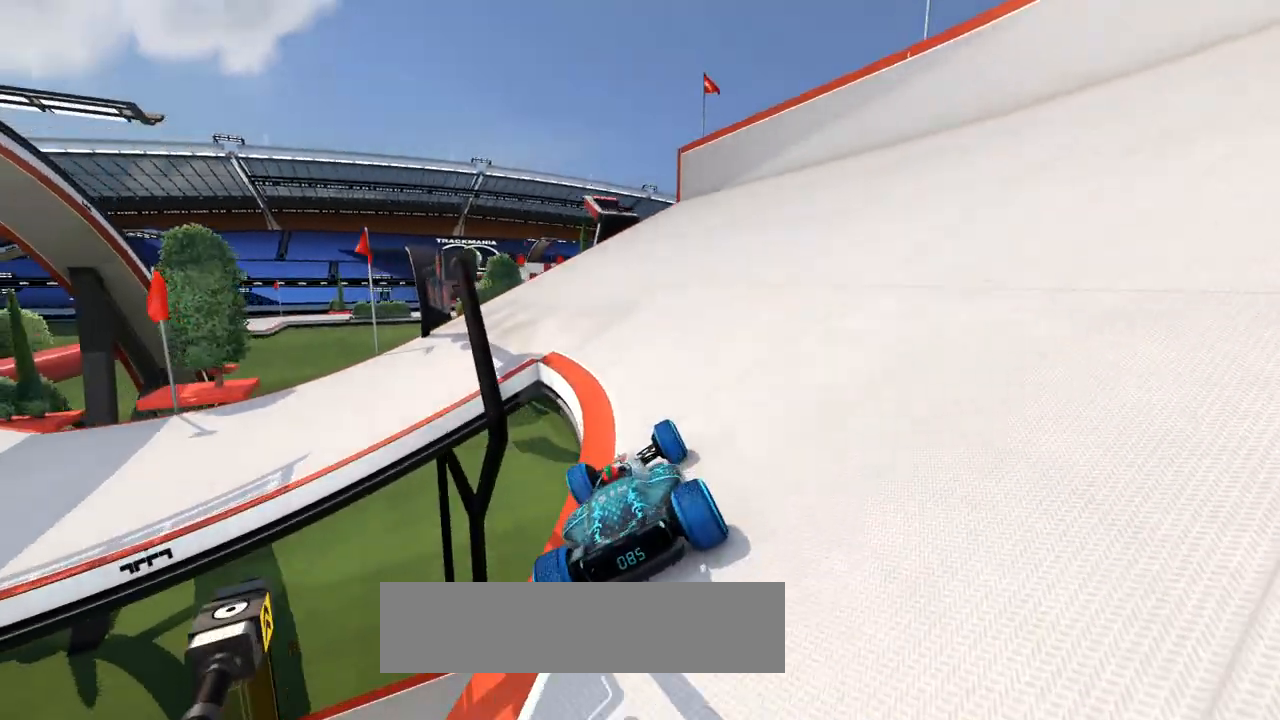
{"keys": ["left", "up"], "events": [[267, "left", "down"]]}
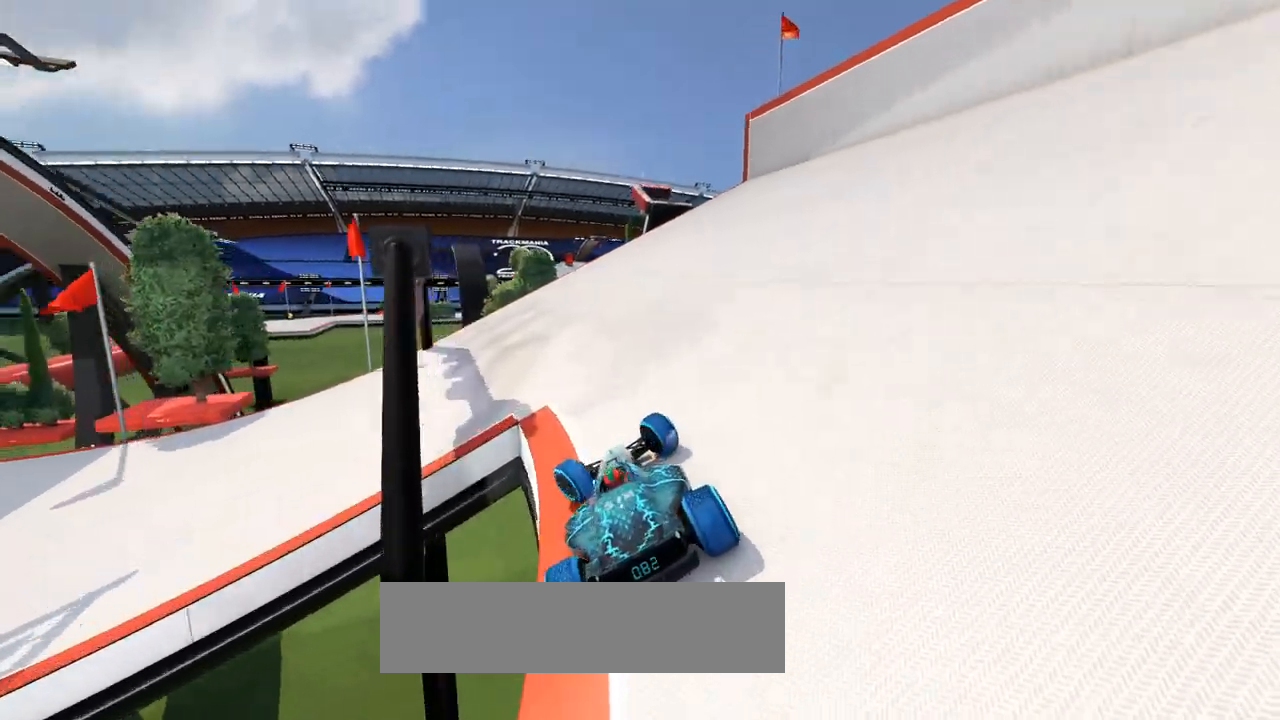
{"keys": ["left", "up"], "events": []}
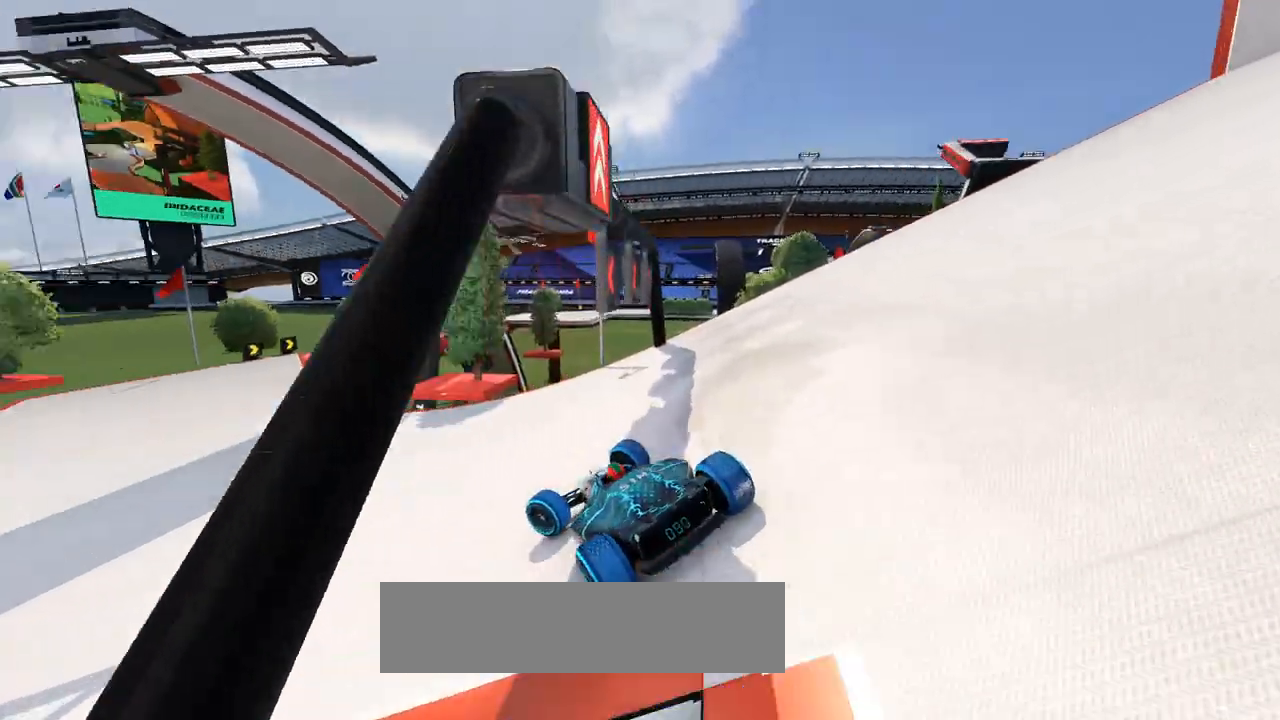
{"keys": ["right", "up"], "events": [[233, "left", "up"], [400, "right", "down"]]}
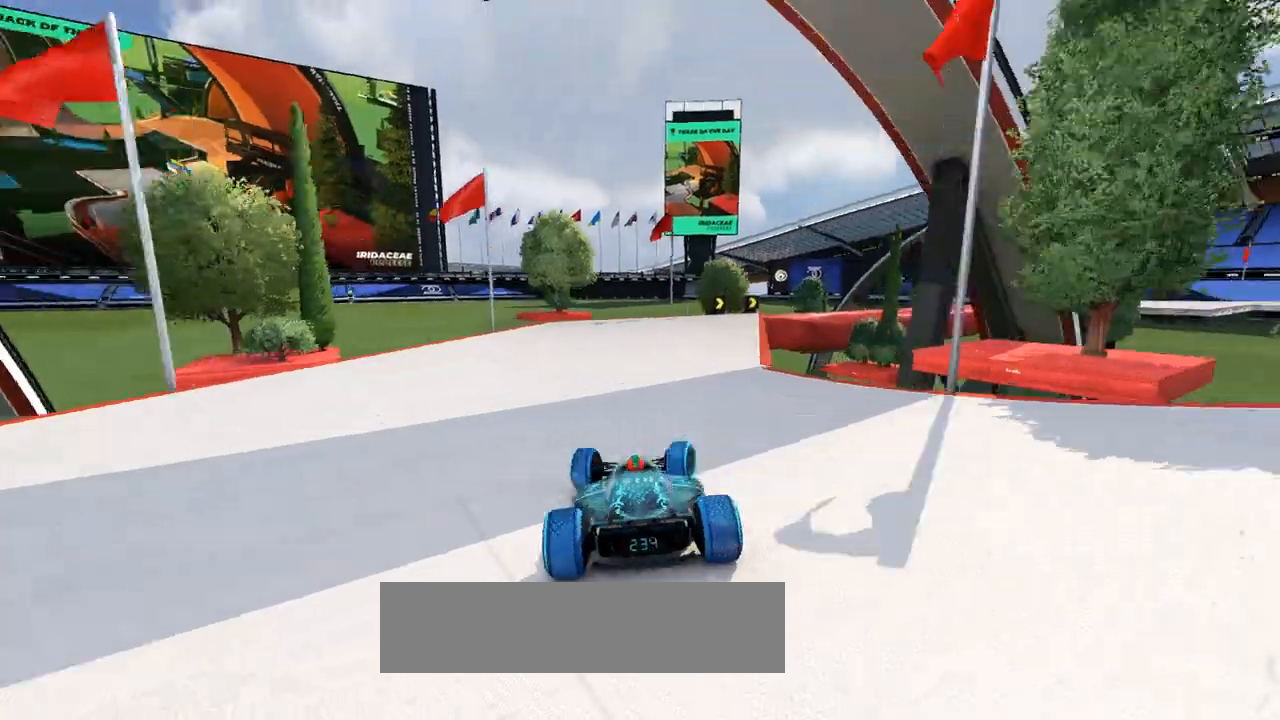
{"keys": ["right", "up"], "events": []}
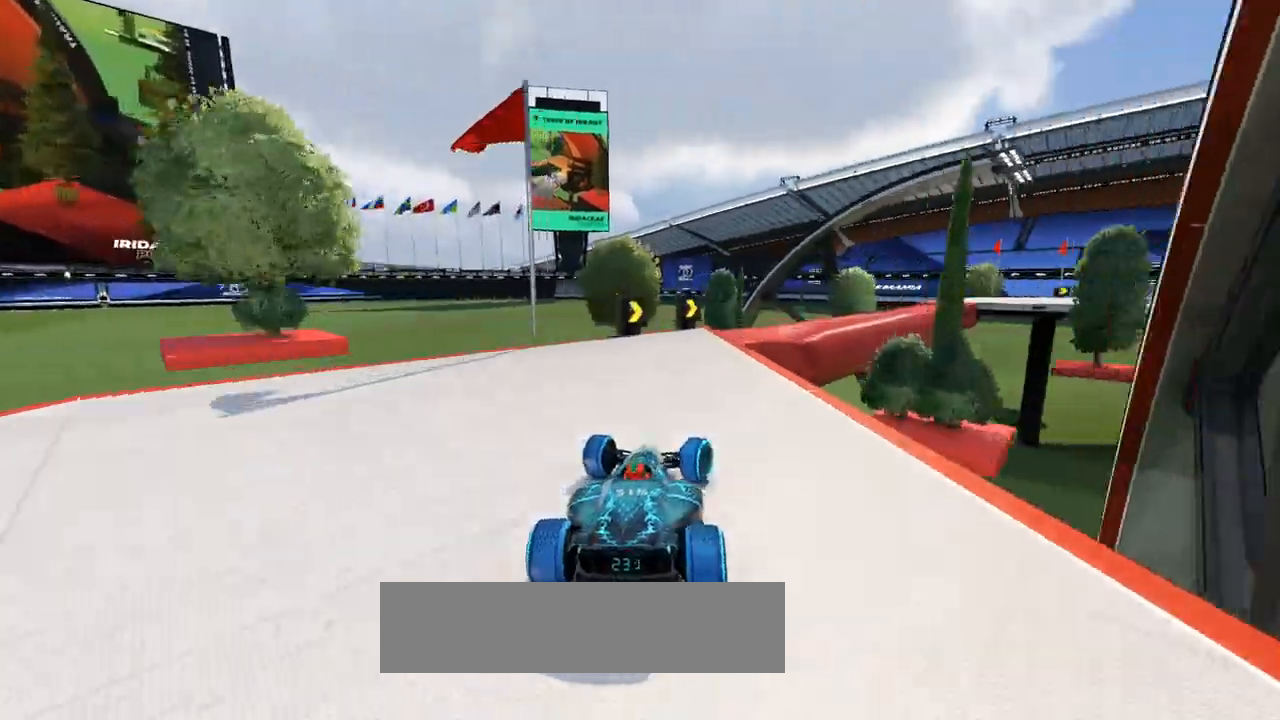
{"keys": ["right", "up"], "events": []}
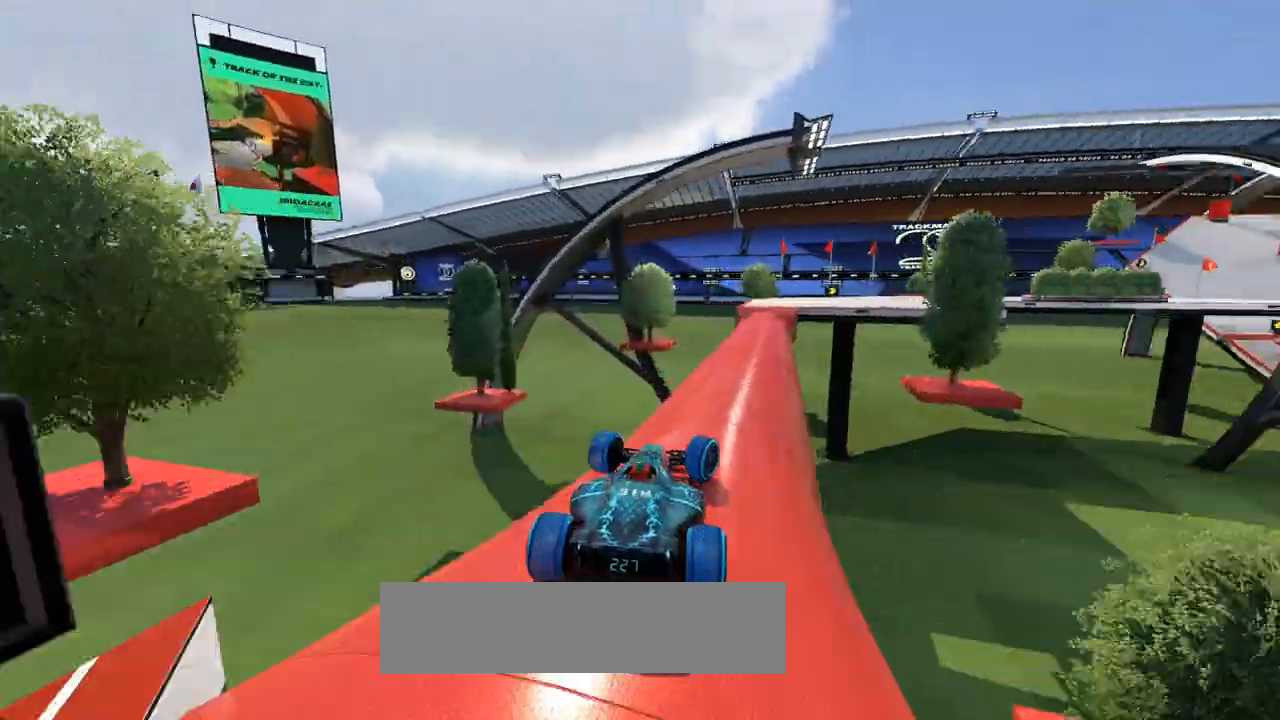
{"keys": ["up"], "events": [[67, "right", "up"]]}
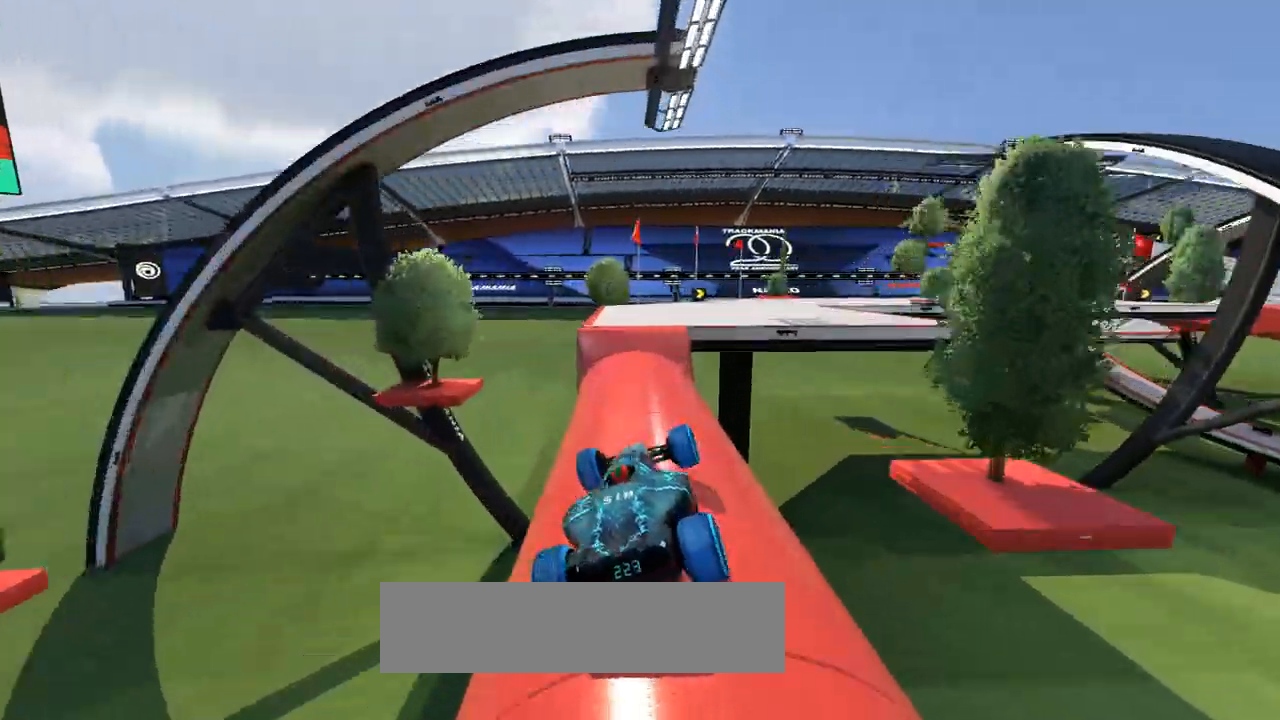
{"keys": ["right", "up"], "events": [[133, "right", "down"]]}